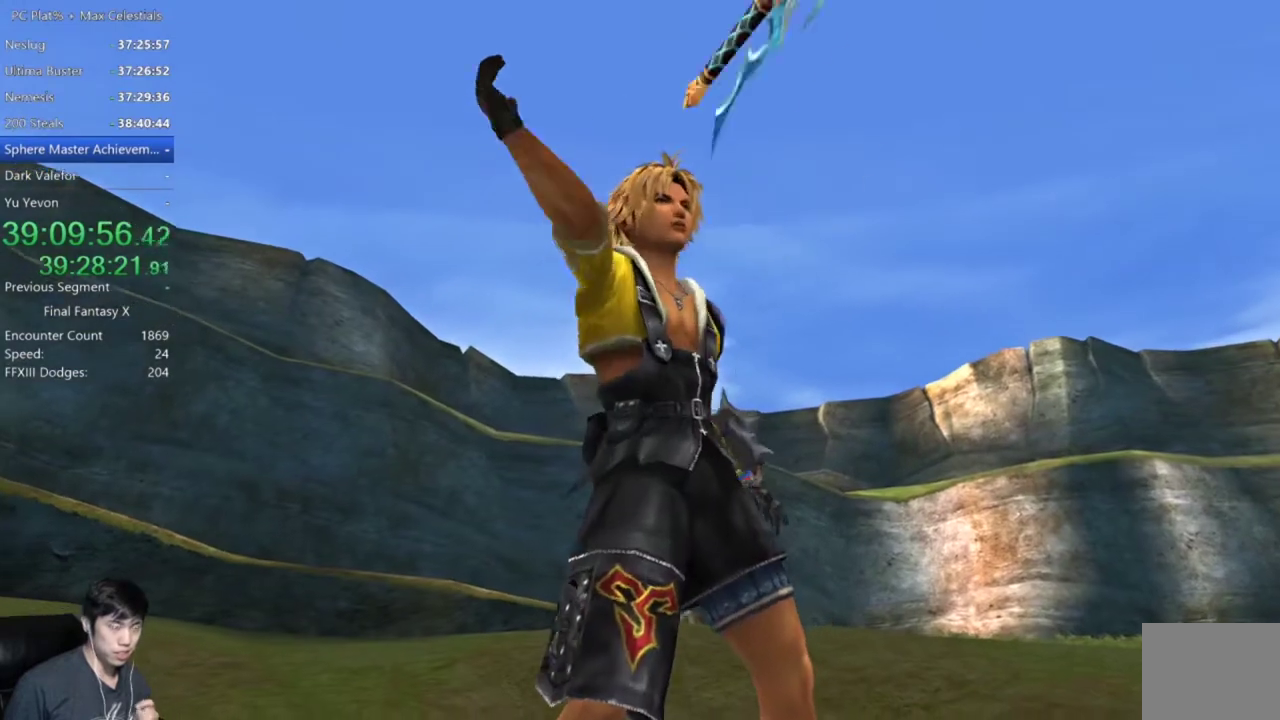
Gameplay with a controller (Xbox layout); each line is a JSON object with the inputs held at the frame after it. "events" lists button and stick changes between this image and that frame as [ms after this image, input, new state], when the widget could be followed in between. Not read: L2 R2 START.
{"buttons": ["A"], "left_stick": "center", "right_stick": "center"}
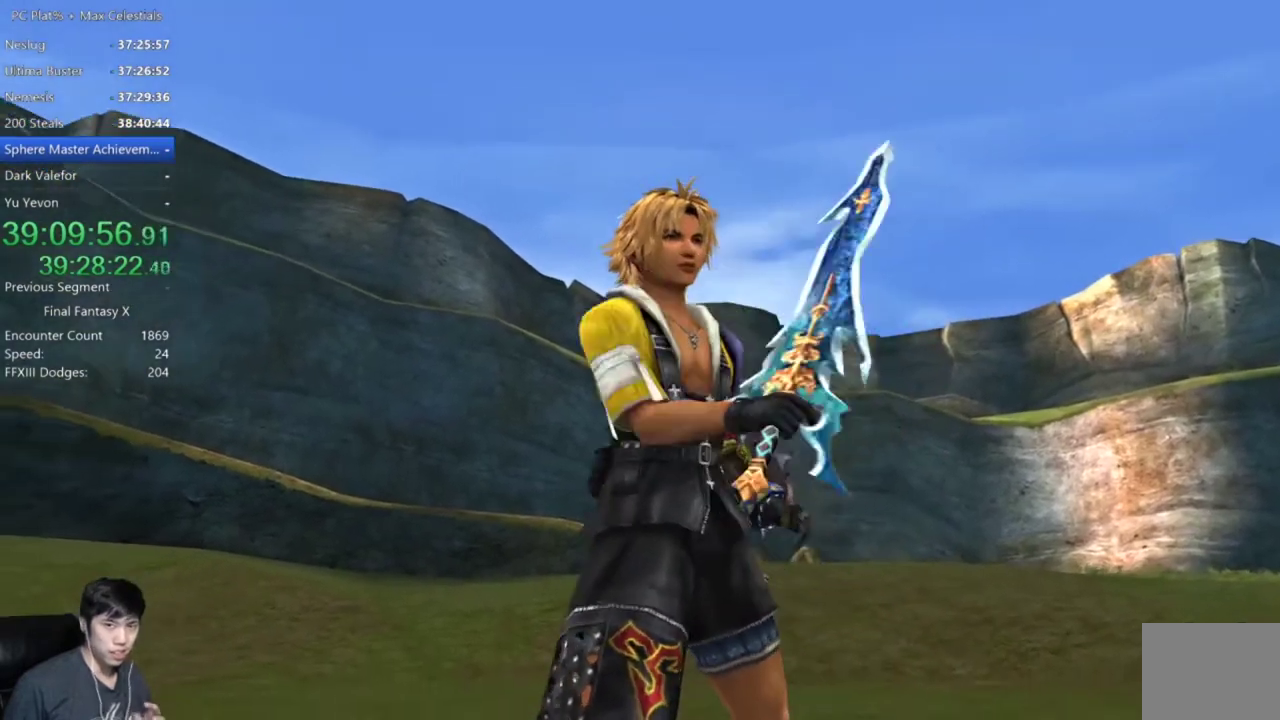
{"buttons": [], "left_stick": "center", "right_stick": "center", "events": [[133, "A", "up"], [200, "A", "down"], [267, "A", "up"], [367, "A", "down"], [467, "A", "up"]]}
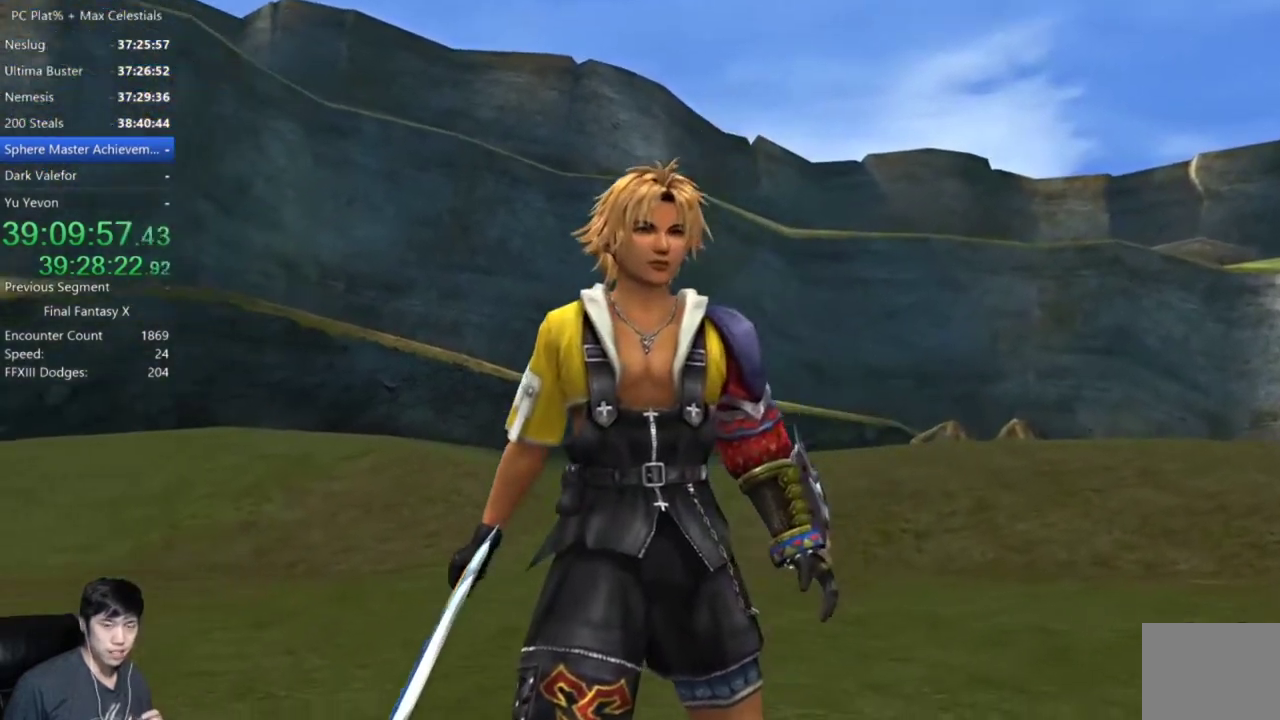
{"buttons": ["A"], "left_stick": "center", "right_stick": "center", "events": [[34, "A", "down"], [101, "A", "up"], [468, "A", "down"]]}
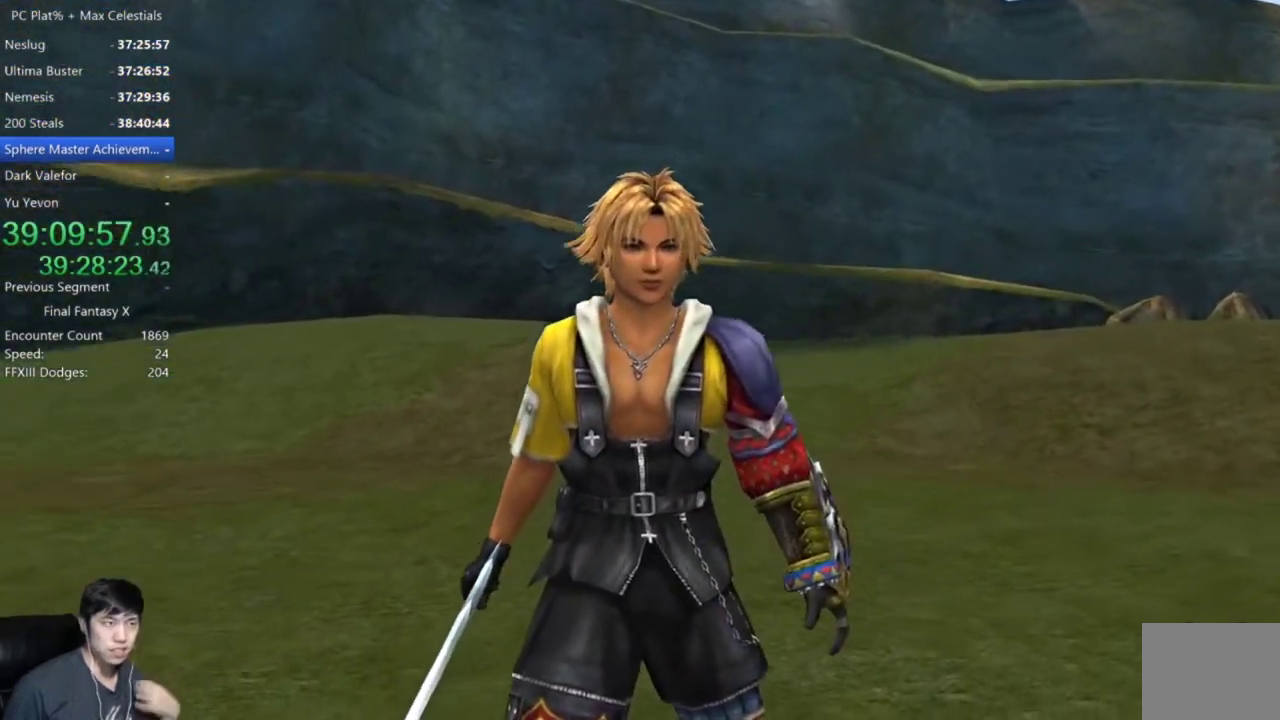
{"buttons": ["A"], "left_stick": "center", "right_stick": "center", "events": [[33, "A", "up"], [100, "A", "down"], [200, "A", "up"], [267, "A", "down"], [367, "A", "up"], [467, "A", "down"]]}
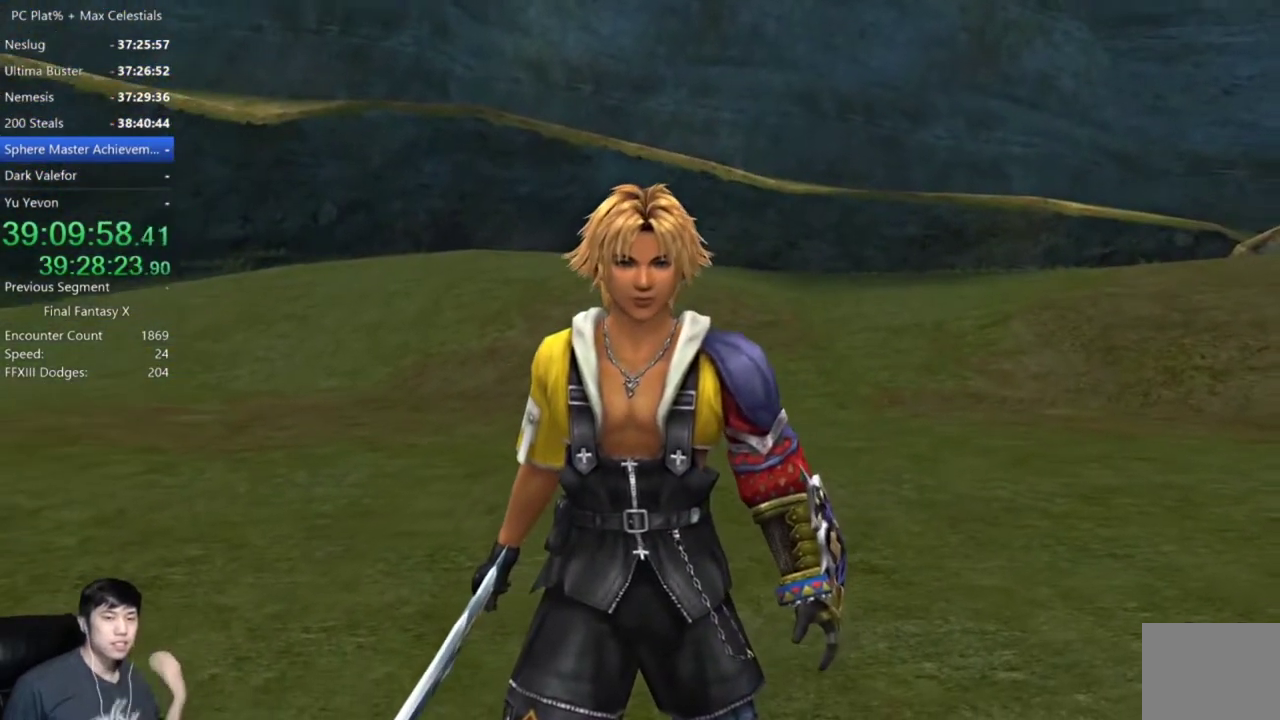
{"buttons": ["A"], "left_stick": "center", "right_stick": "center", "events": [[66, "A", "up"], [166, "A", "down"], [233, "A", "up"], [333, "A", "down"], [400, "A", "up"], [500, "A", "down"]]}
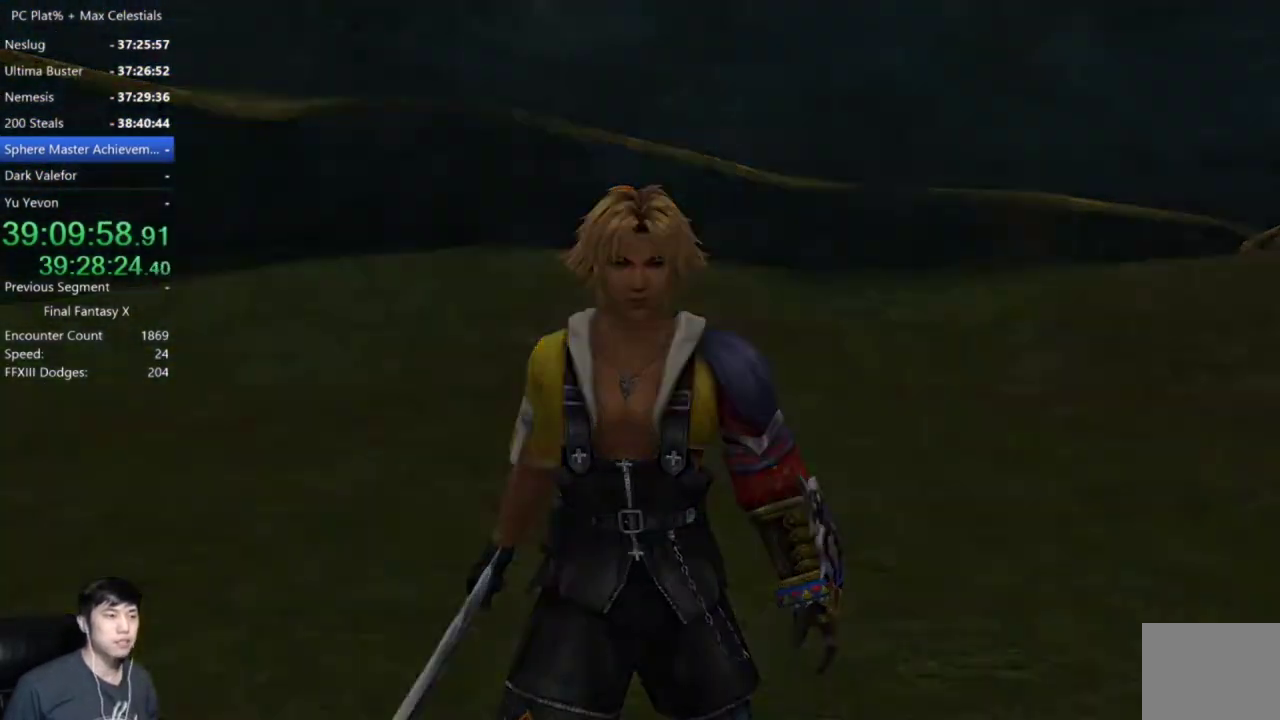
{"buttons": ["A"], "left_stick": "center", "right_stick": "center", "events": [[33, "A", "up"], [167, "A", "down"], [234, "A", "up"], [334, "A", "down"], [400, "A", "up"], [500, "A", "down"]]}
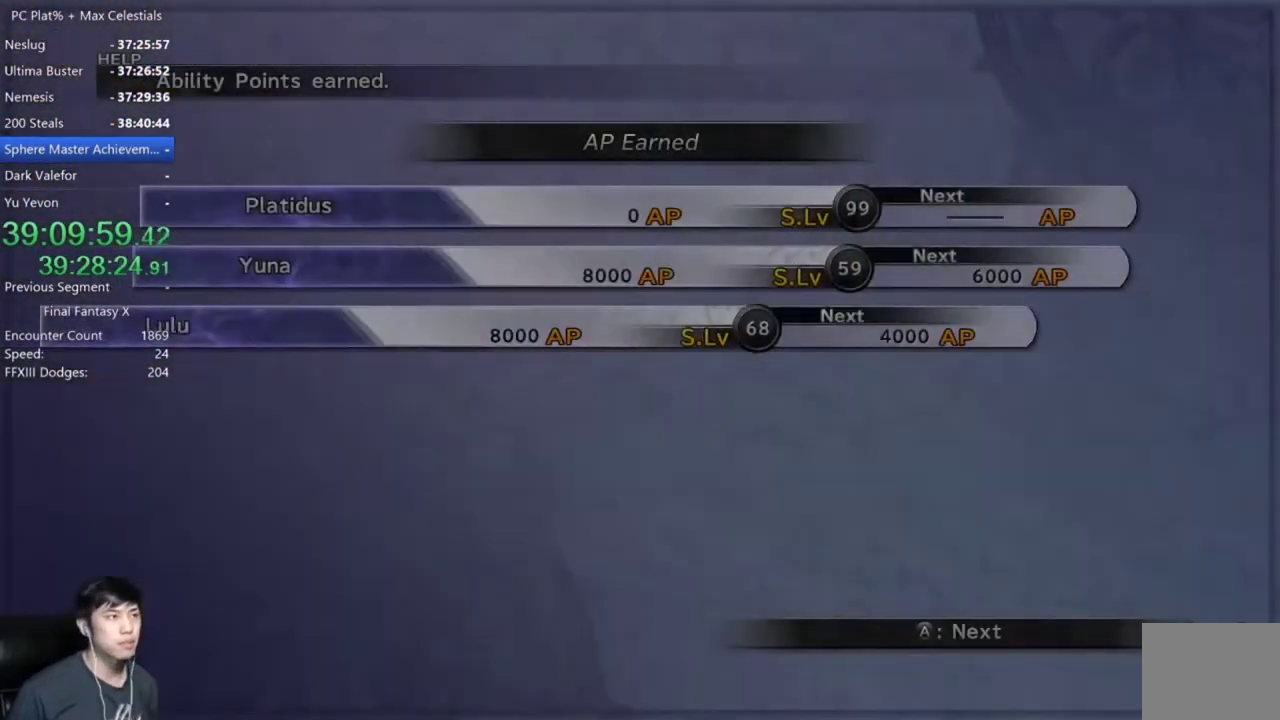
{"buttons": [], "left_stick": "center", "right_stick": "center", "events": [[34, "A", "up"], [134, "A", "down"], [201, "A", "up"], [301, "A", "down"], [368, "A", "up"], [434, "A", "down"], [501, "A", "up"]]}
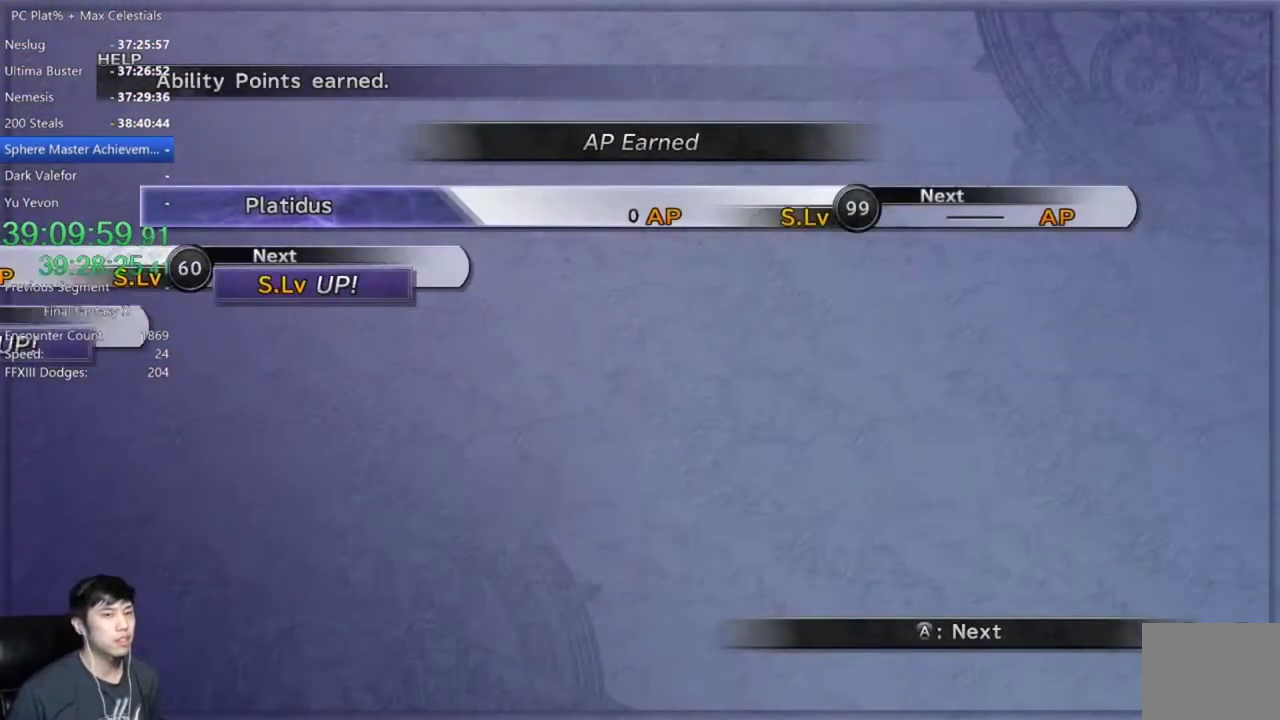
{"buttons": [], "left_stick": "center", "right_stick": "center", "events": [[67, "A", "down"], [167, "A", "up"], [234, "A", "down"], [300, "A", "up"], [400, "A", "down"], [467, "A", "up"]]}
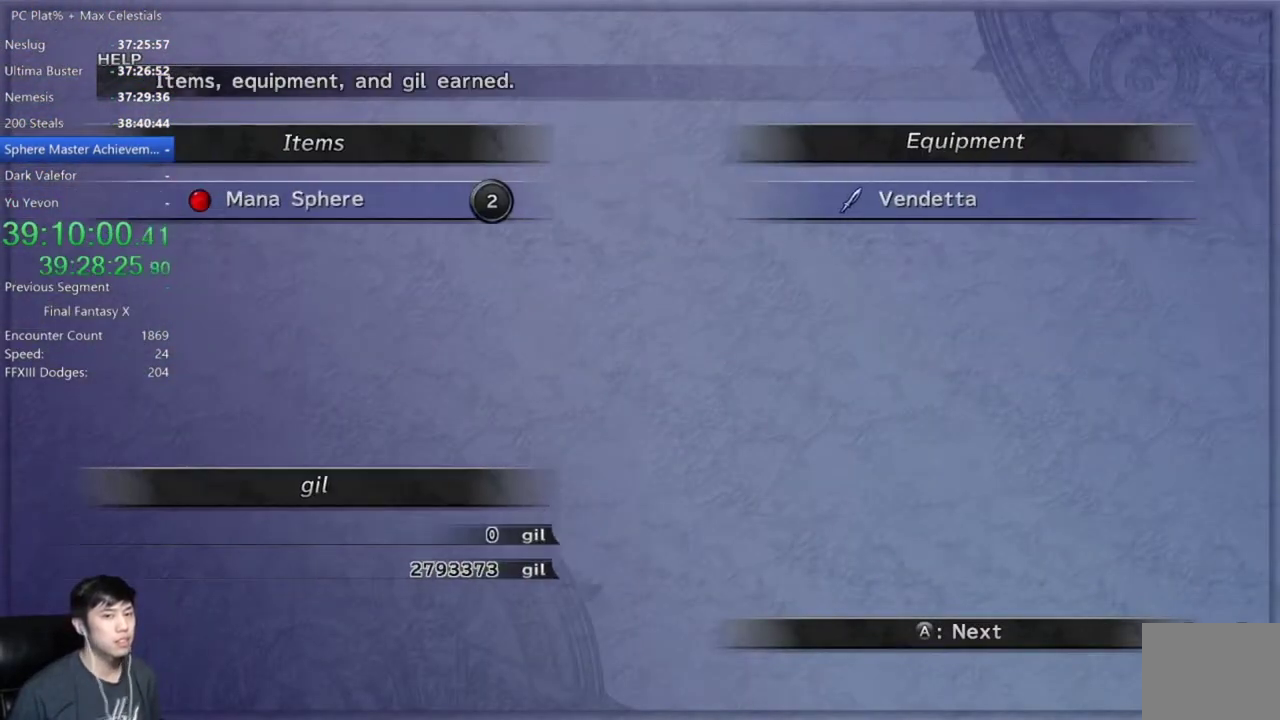
{"buttons": [], "left_stick": "center", "right_stick": "center", "events": [[66, "A", "down"], [133, "A", "up"], [200, "A", "down"], [300, "A", "up"], [367, "A", "down"], [433, "A", "up"]]}
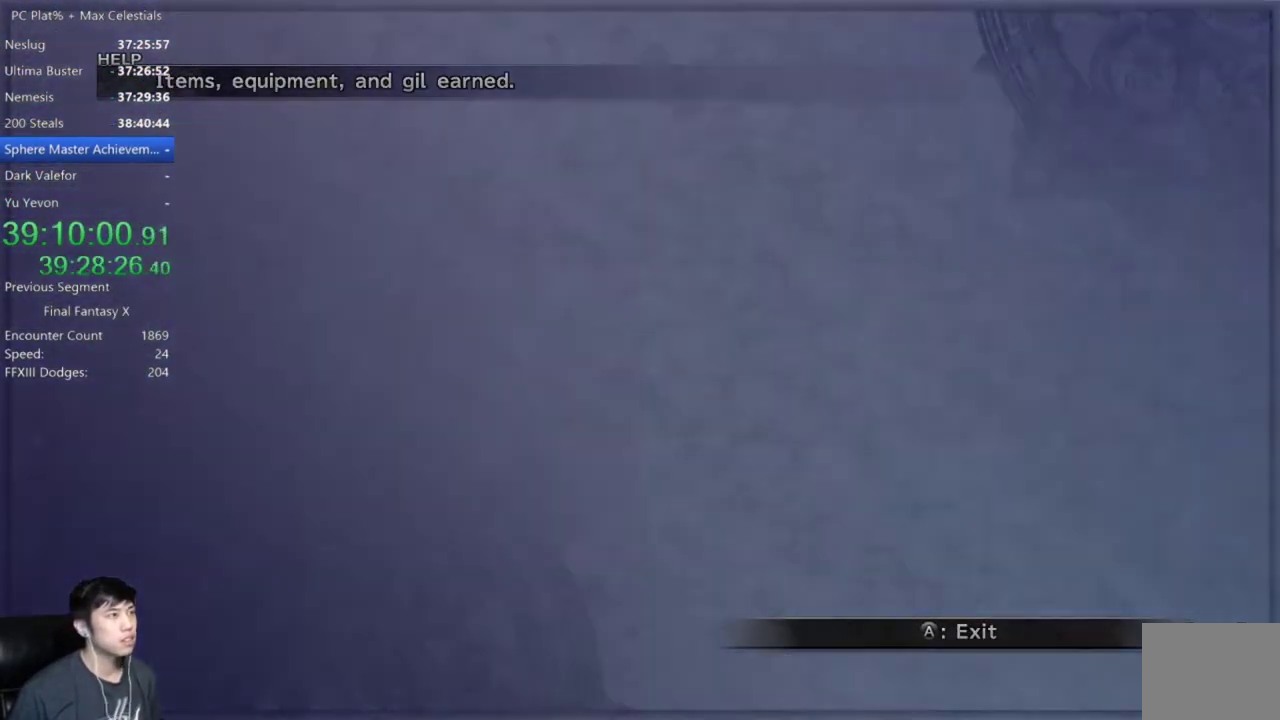
{"buttons": [], "left_stick": "center", "right_stick": "center", "events": [[33, "A", "down"], [100, "A", "up"], [200, "A", "down"], [267, "A", "up"], [334, "A", "down"], [434, "A", "up"]]}
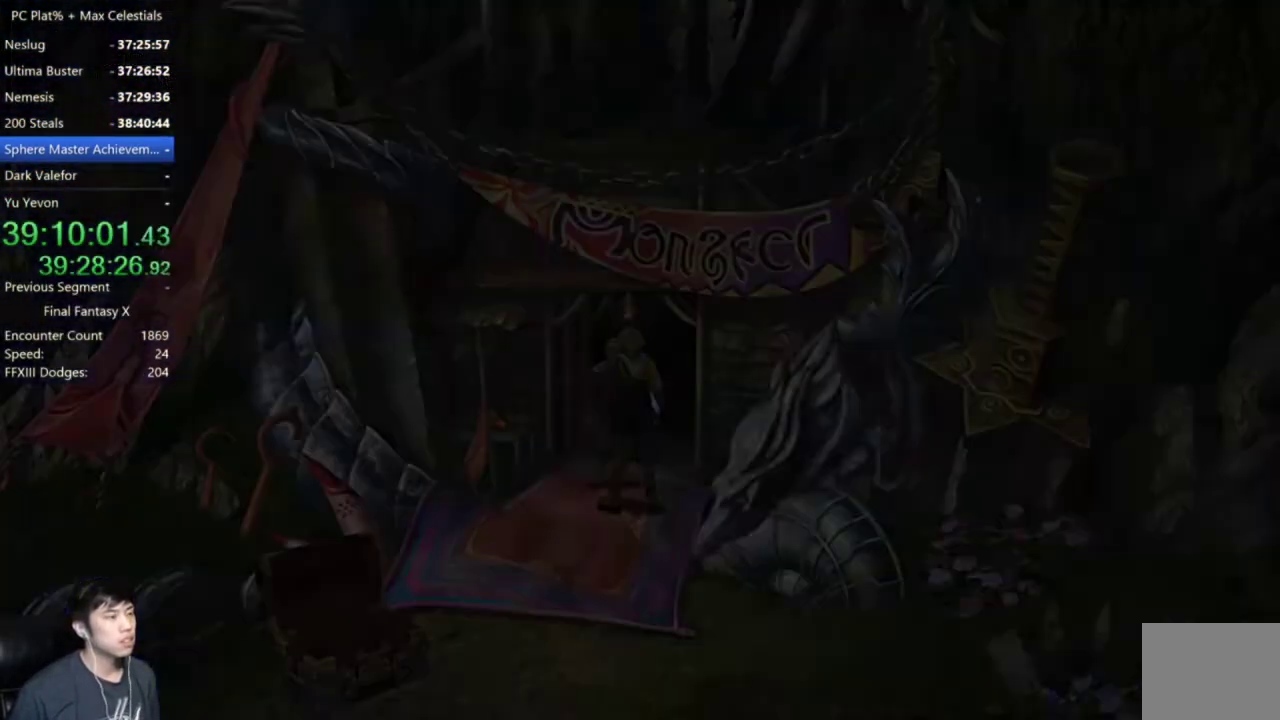
{"buttons": ["A"], "left_stick": "center", "right_stick": "center", "events": [[334, "A", "down"], [401, "A", "up"], [468, "A", "down"]]}
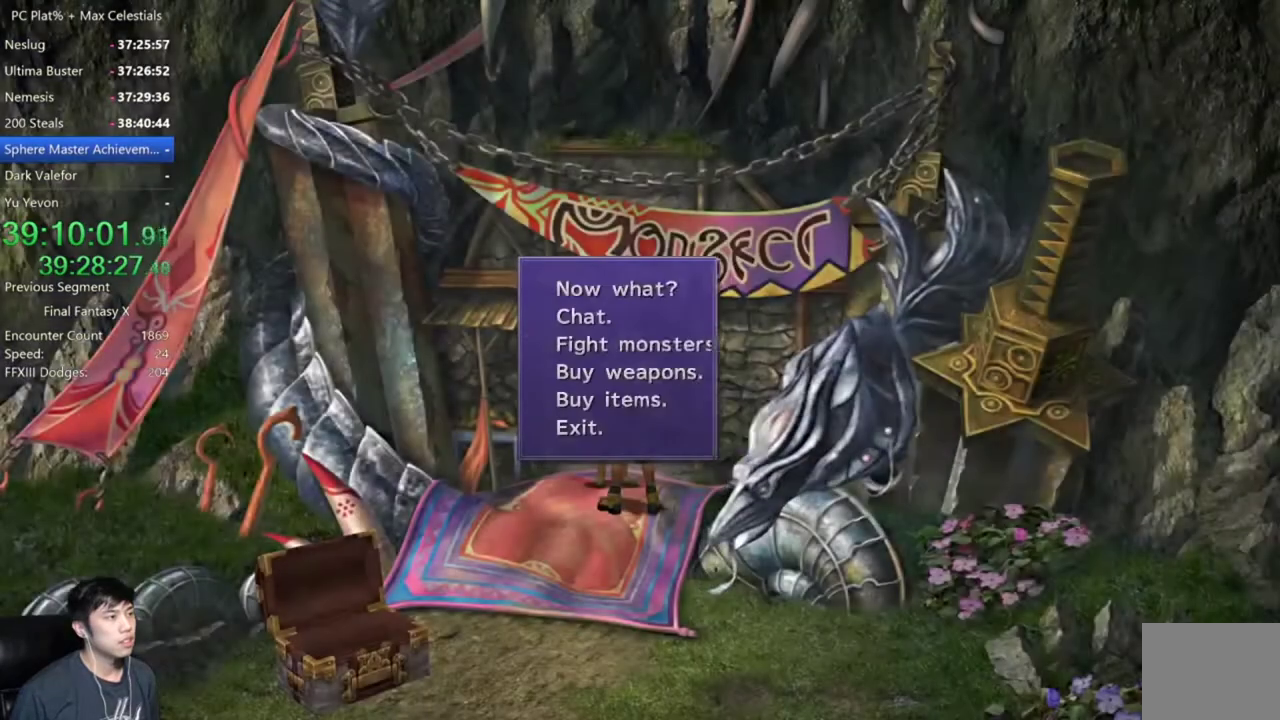
{"buttons": [], "left_stick": "center", "right_stick": "center", "events": [[67, "A", "up"], [133, "A", "down"], [234, "A", "up"]]}
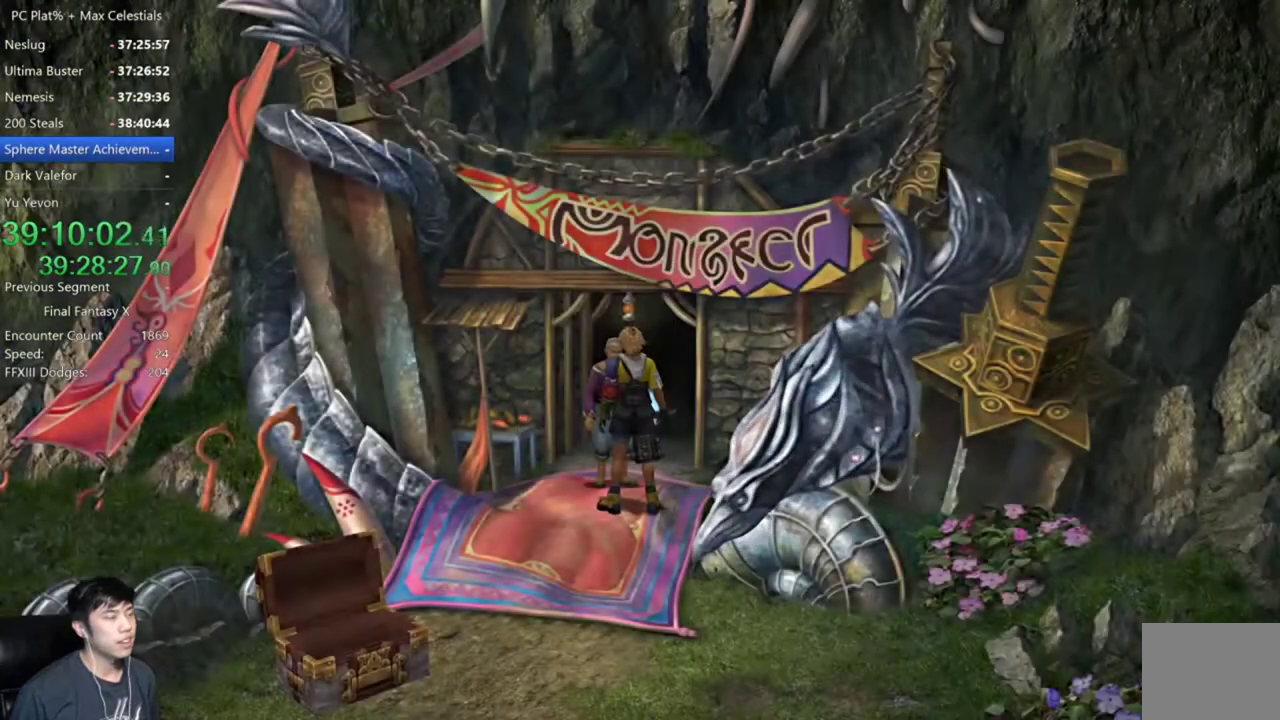
{"buttons": [], "left_stick": "center", "right_stick": "center", "events": []}
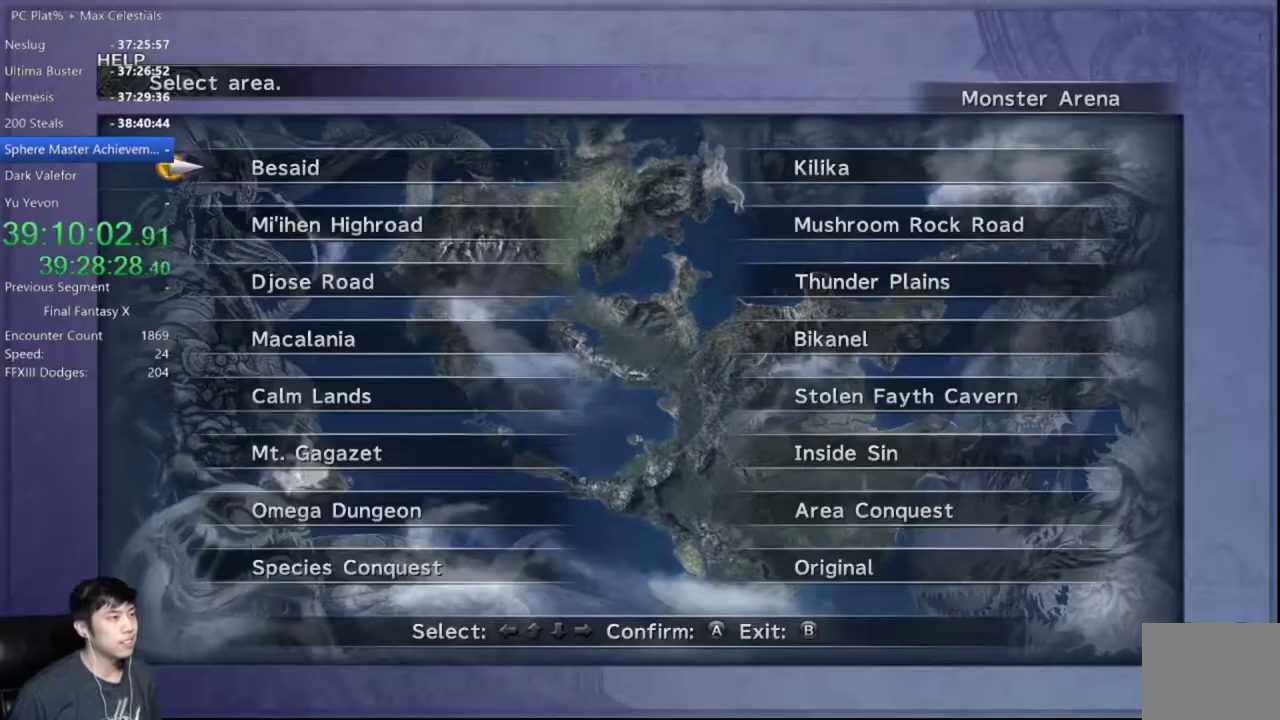
{"buttons": [], "left_stick": "center", "right_stick": "center", "events": [[67, "DPAD_UP", "down"], [167, "DPAD_LEFT", "down"], [200, "DPAD_UP", "up"], [267, "DPAD_LEFT", "up"], [267, "DPAD_UP", "down"], [367, "A", "down"], [367, "DPAD_UP", "up"], [434, "A", "up"]]}
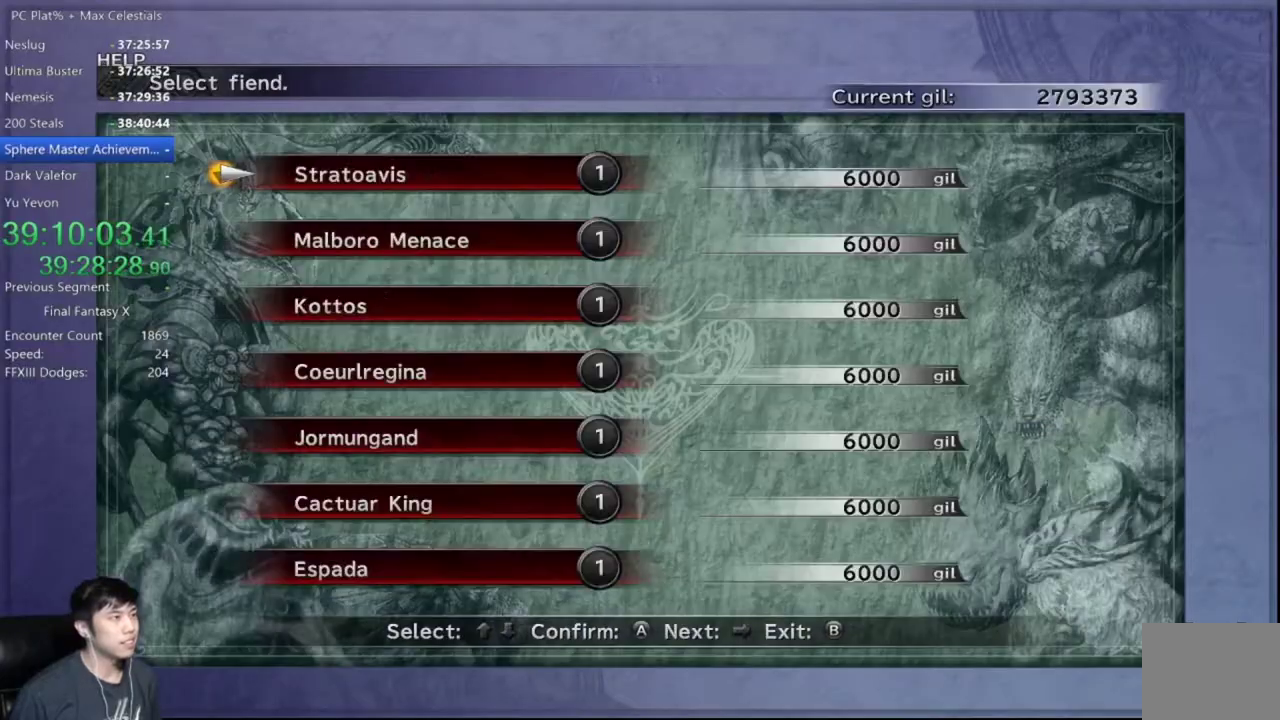
{"buttons": [], "left_stick": "center", "right_stick": "center", "events": [[33, "DPAD_RIGHT", "down"], [133, "DPAD_RIGHT", "up"], [266, "DPAD_DOWN", "down"], [367, "DPAD_DOWN", "up"]]}
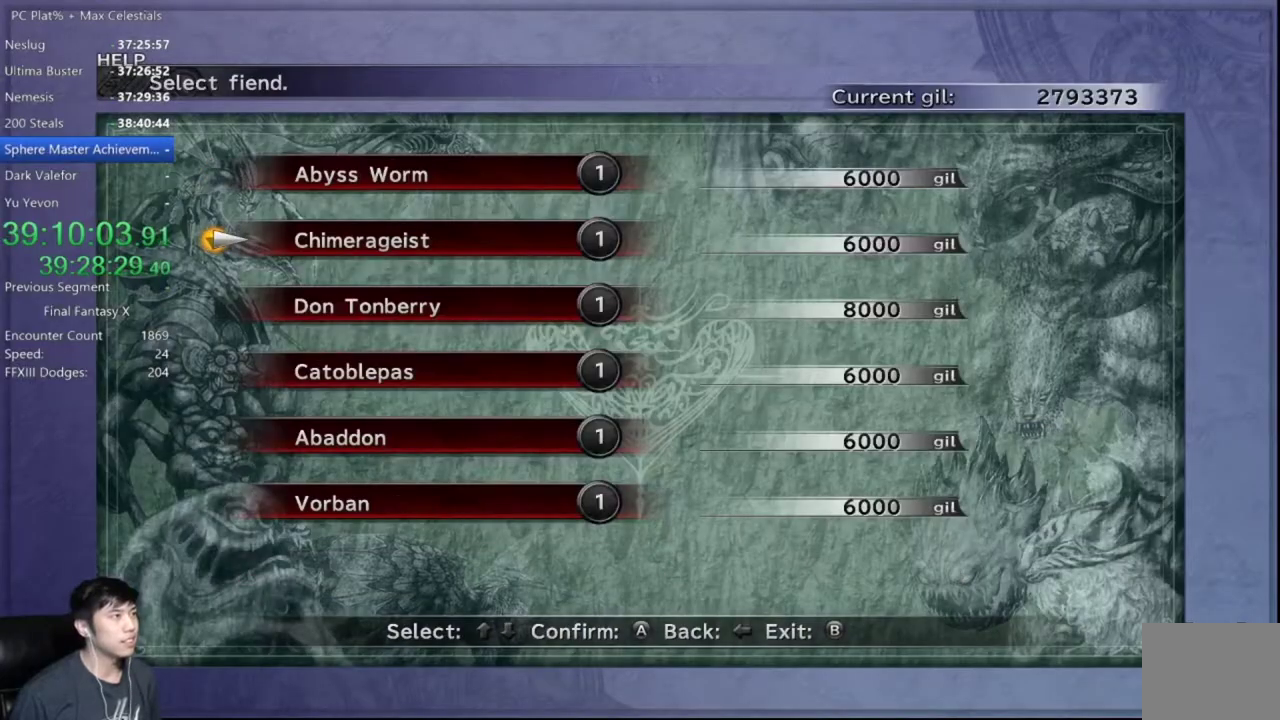
{"buttons": [], "left_stick": "center", "right_stick": "center", "events": [[100, "B", "down"], [234, "B", "up"], [367, "DPAD_LEFT", "down"], [467, "DPAD_LEFT", "up"]]}
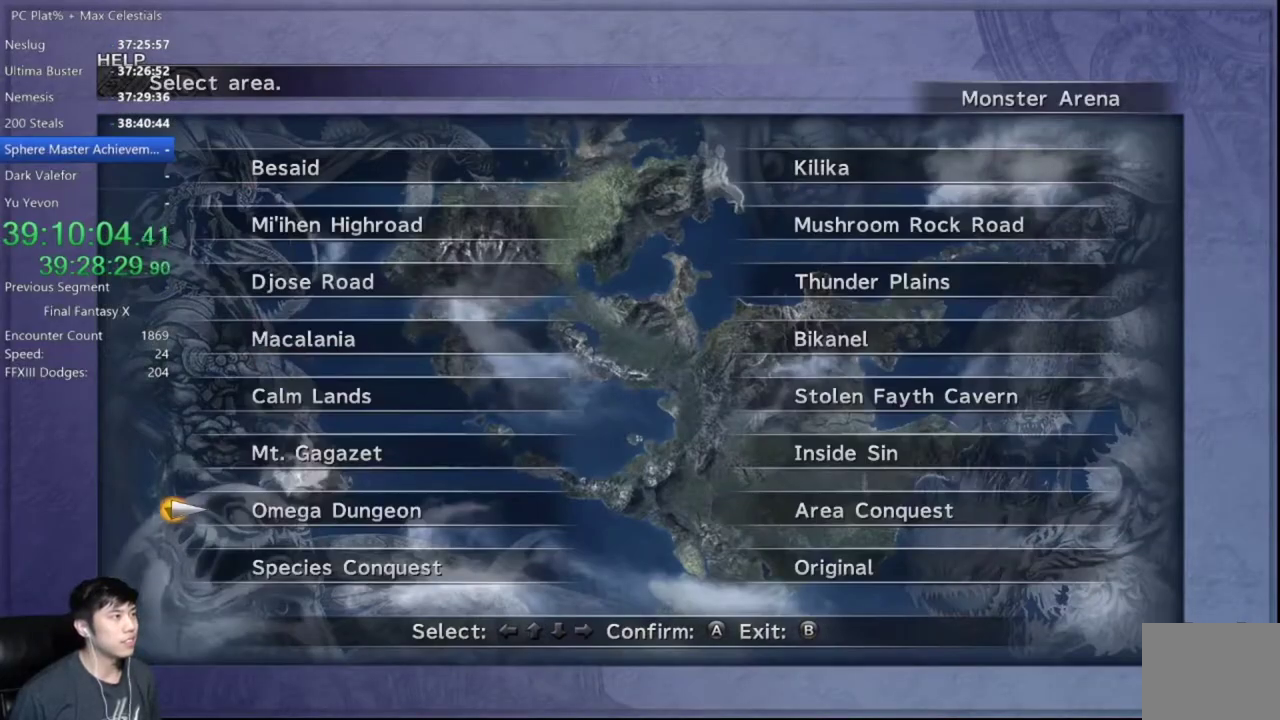
{"buttons": ["A"], "left_stick": "center", "right_stick": "center", "events": [[300, "B", "down"], [400, "B", "up"], [433, "DPAD_RIGHT", "down"], [500, "A", "down"], [500, "DPAD_RIGHT", "up"]]}
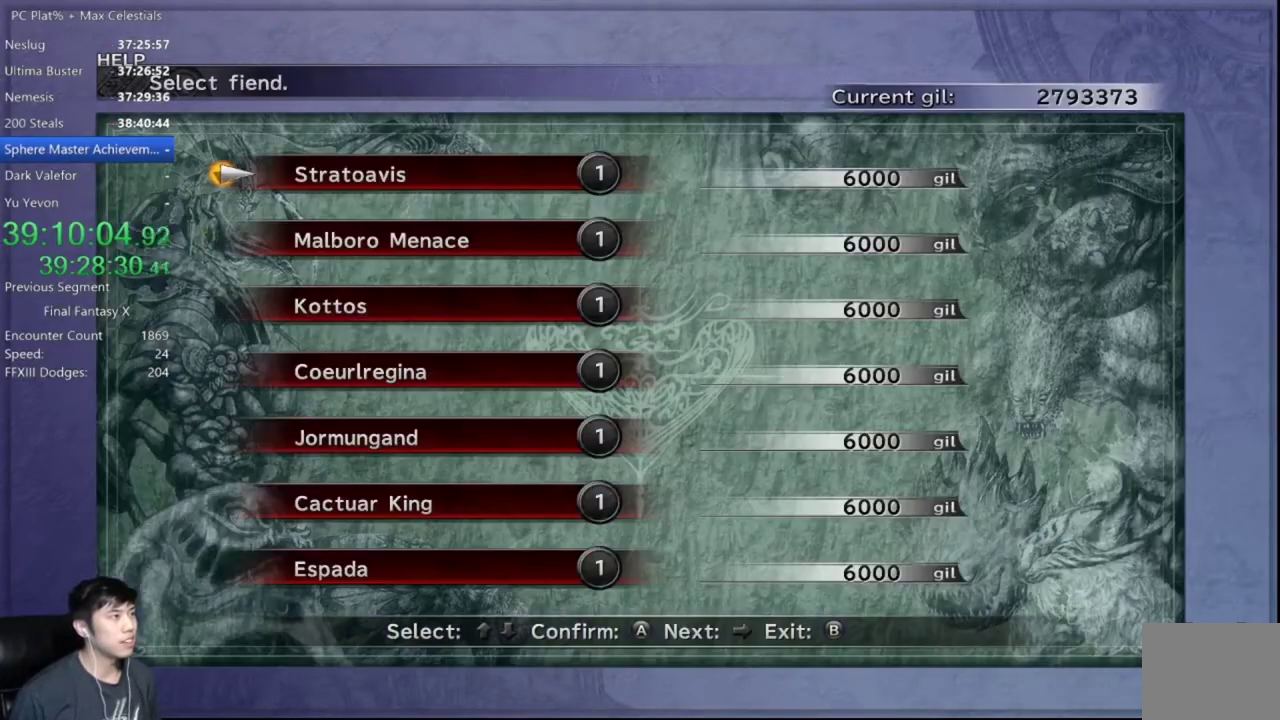
{"buttons": [], "left_stick": "center", "right_stick": "center", "events": [[67, "A", "up"], [234, "DPAD_DOWN", "down"], [334, "DPAD_DOWN", "up"], [400, "DPAD_DOWN", "down"], [501, "DPAD_DOWN", "up"]]}
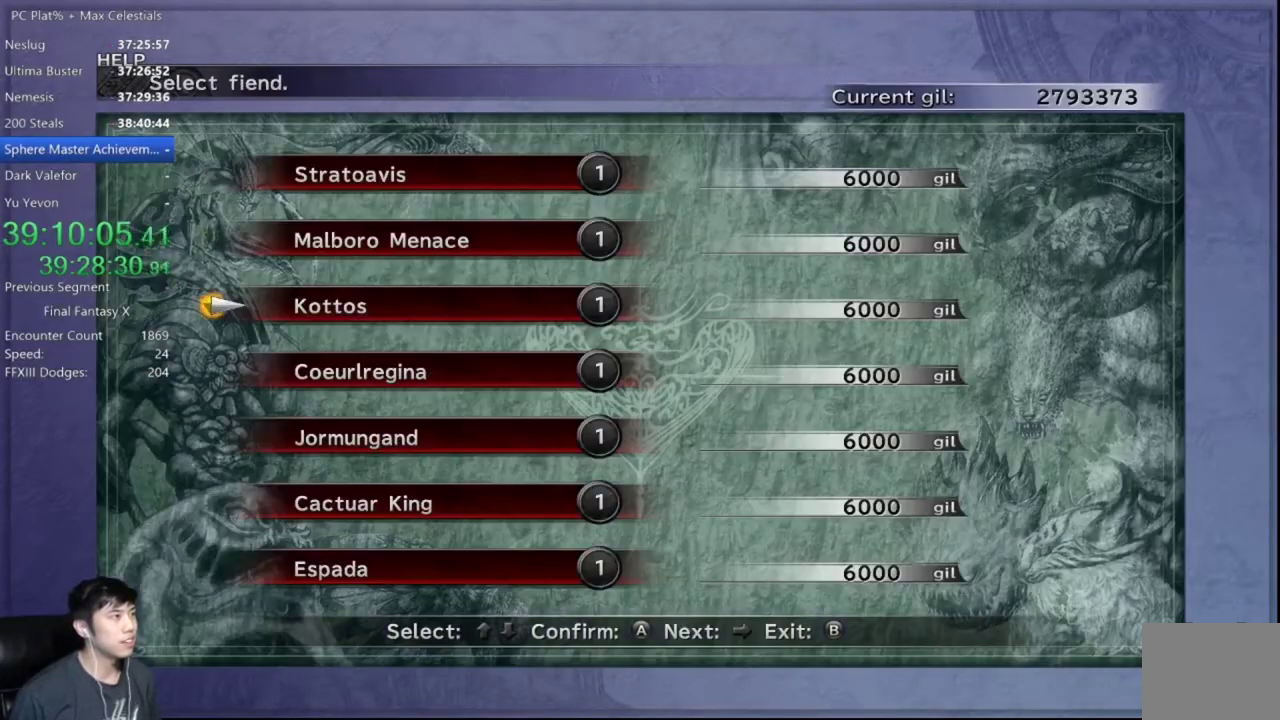
{"buttons": ["A"], "left_stick": "center", "right_stick": "center", "events": [[33, "A", "down"], [100, "A", "up"], [166, "A", "down"], [367, "A", "up"], [433, "A", "down"]]}
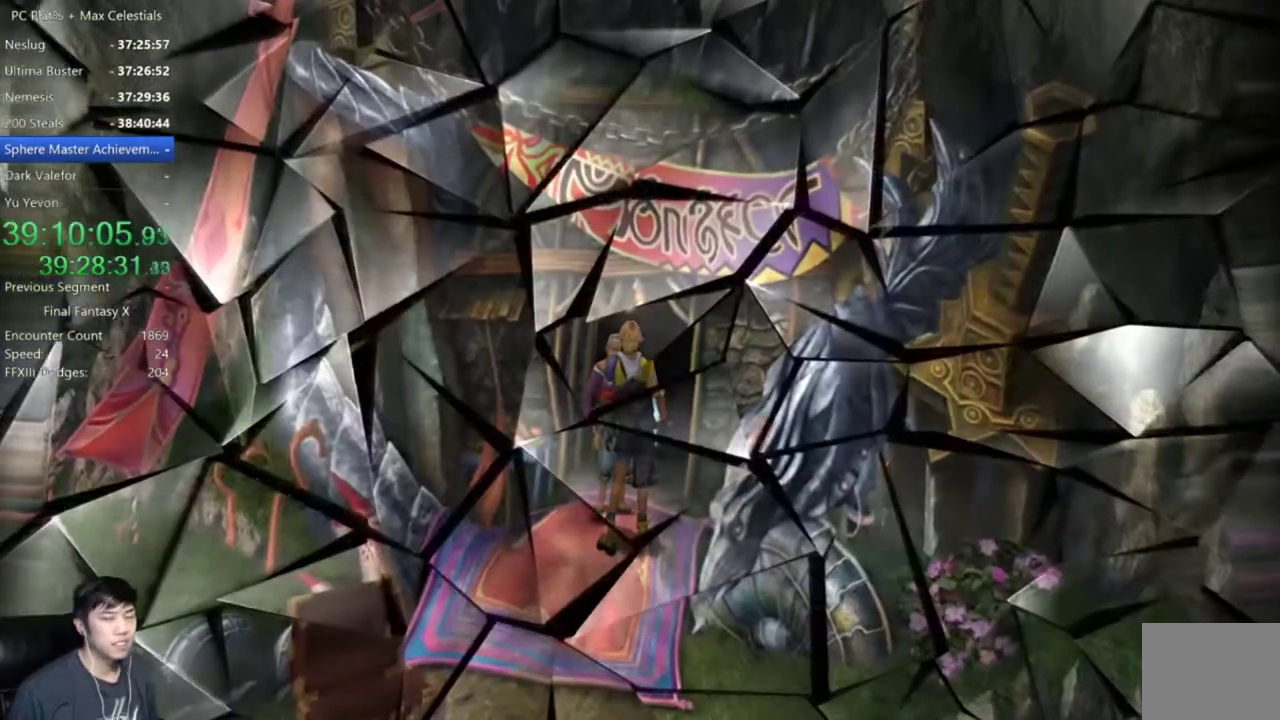
{"buttons": ["A"], "left_stick": "center", "right_stick": "center", "events": [[33, "A", "up"], [133, "A", "down"], [234, "A", "up"], [300, "A", "down"], [367, "A", "up"], [434, "A", "down"]]}
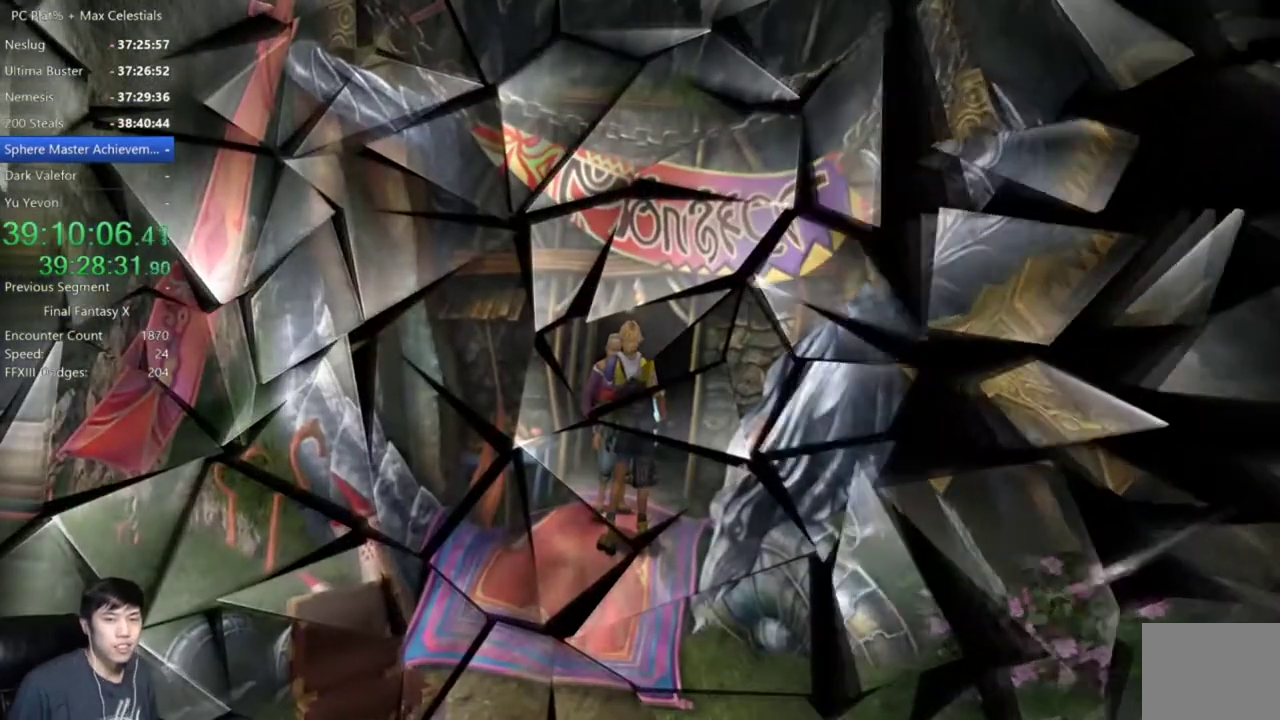
{"buttons": ["A"], "left_stick": "center", "right_stick": "center", "events": [[33, "A", "up"], [100, "A", "down"], [166, "A", "up"], [266, "A", "down"], [333, "A", "up"], [433, "A", "down"]]}
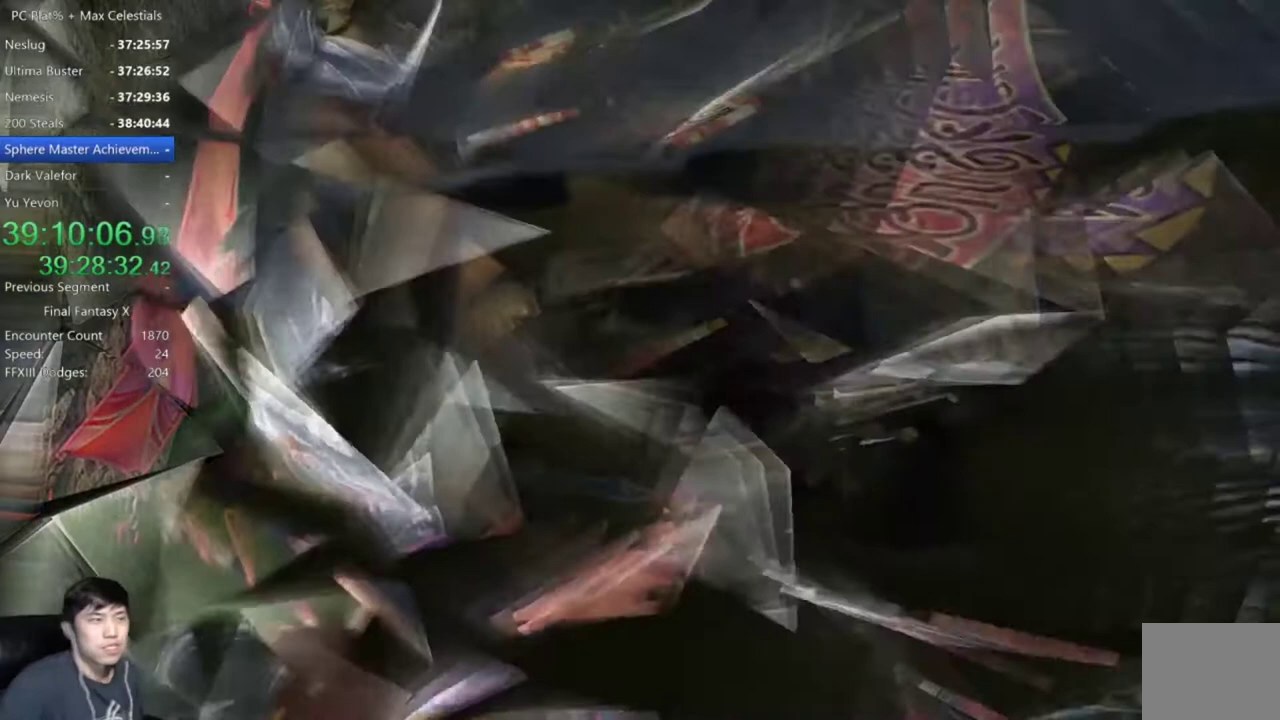
{"buttons": ["A"], "left_stick": "center", "right_stick": "center", "events": [[33, "A", "up"], [133, "A", "down"], [234, "A", "up"], [300, "A", "down"], [367, "A", "up"], [467, "A", "down"]]}
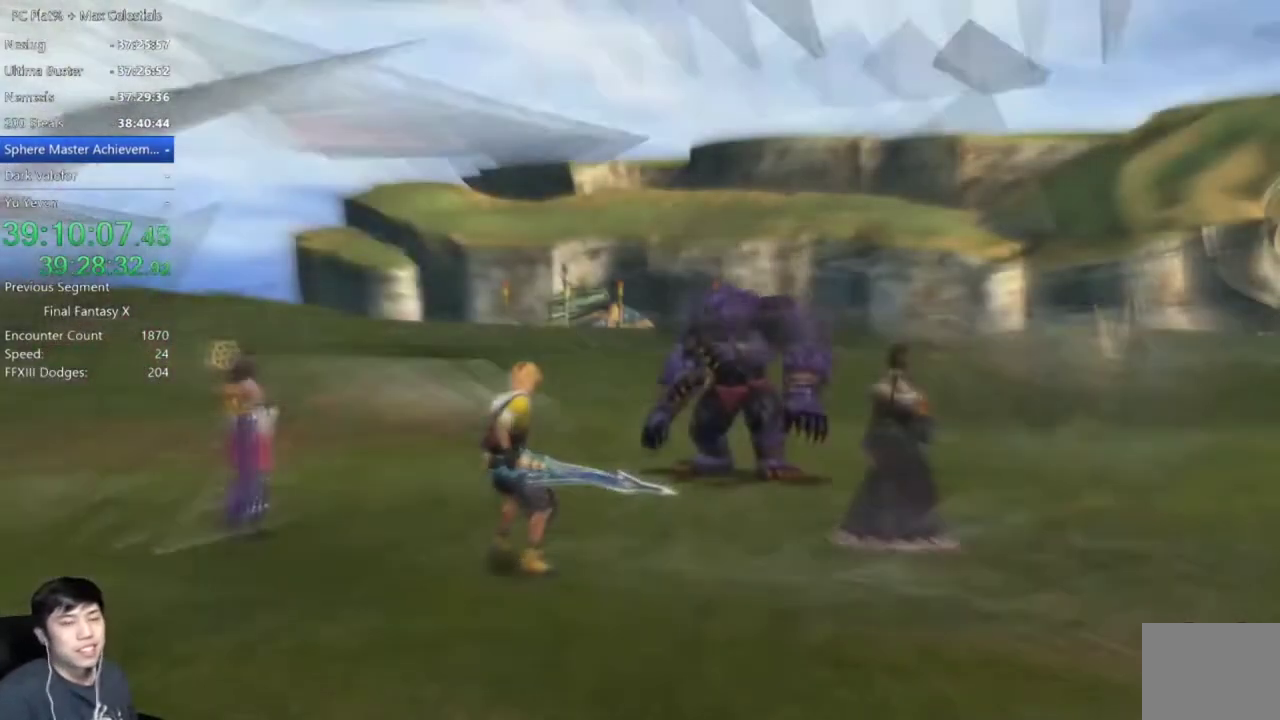
{"buttons": ["A"], "left_stick": "center", "right_stick": "center", "events": [[66, "A", "up"], [133, "A", "down"], [233, "A", "up"], [300, "A", "down"], [400, "A", "up"], [467, "A", "down"]]}
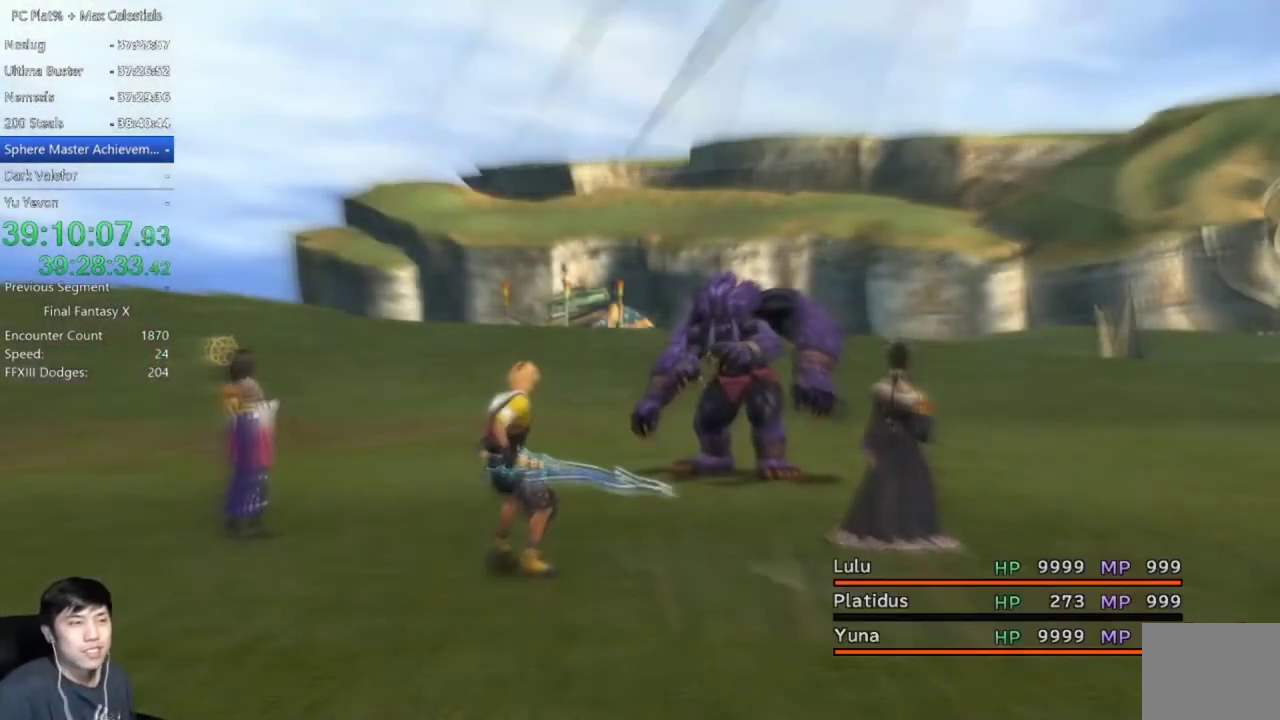
{"buttons": [], "left_stick": "center", "right_stick": "center", "events": [[33, "A", "up"], [133, "A", "down"], [234, "A", "up"], [300, "A", "down"], [400, "A", "up"]]}
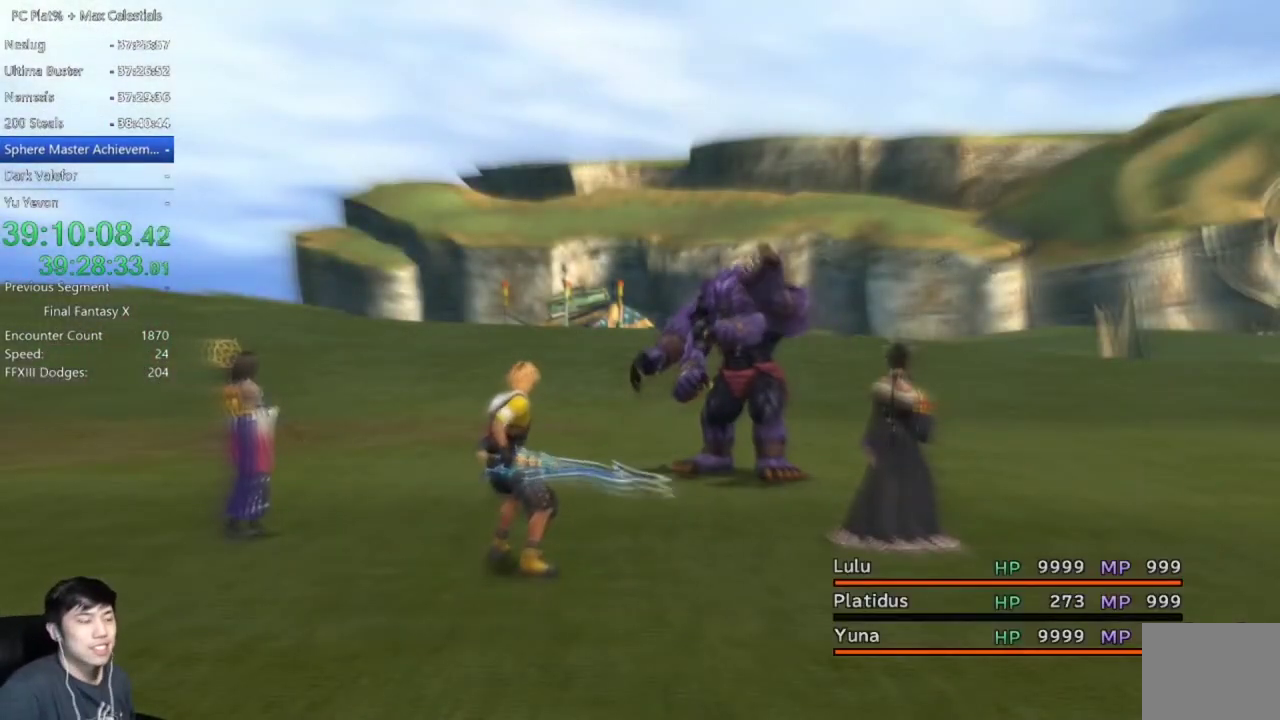
{"buttons": [], "left_stick": "center", "right_stick": "center", "events": [[33, "A", "down"], [200, "A", "up"]]}
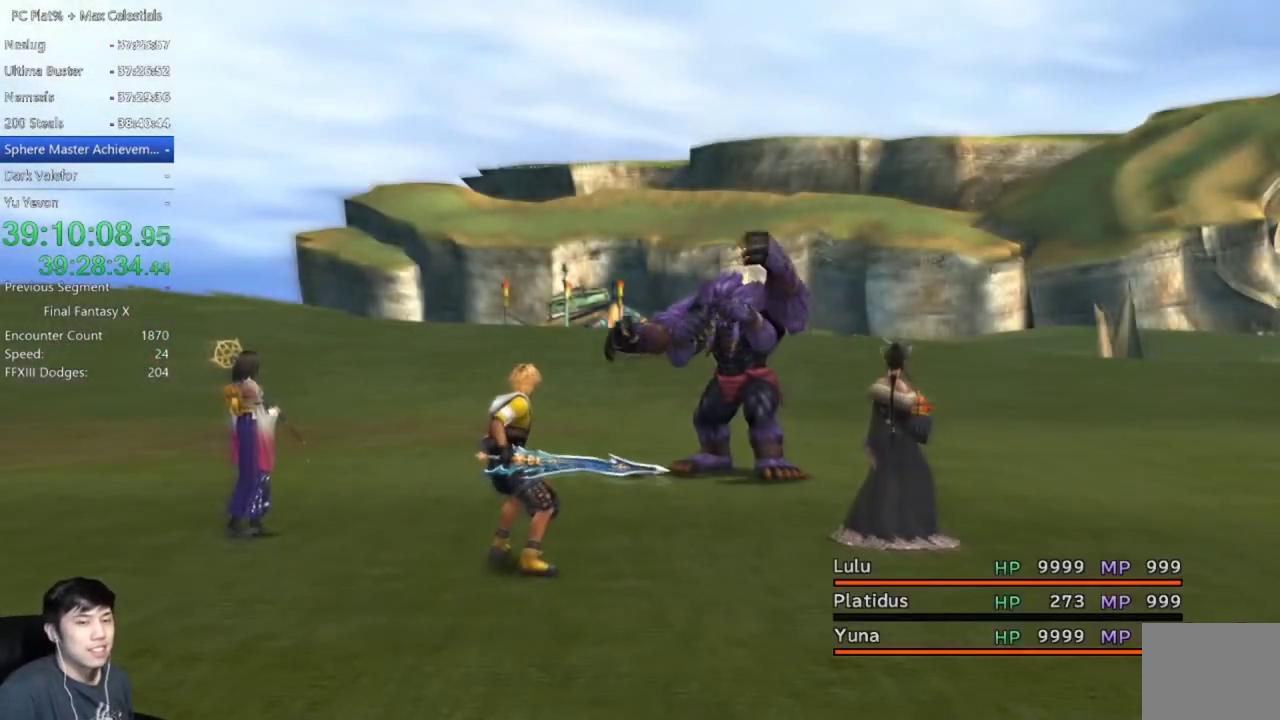
{"buttons": ["A"], "left_stick": "center", "right_stick": "center", "events": [[100, "A", "down"], [167, "A", "up"], [267, "A", "down"], [334, "A", "up"], [434, "A", "down"]]}
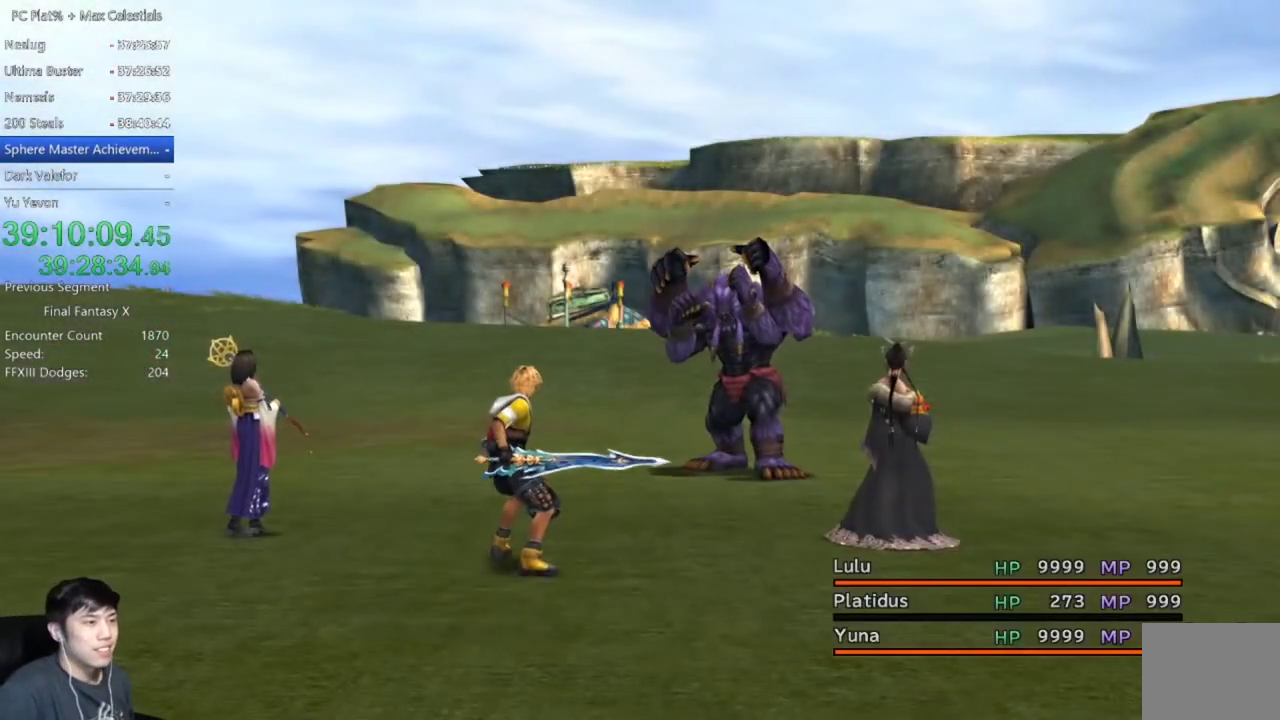
{"buttons": [], "left_stick": "center", "right_stick": "center", "events": [[33, "A", "up"]]}
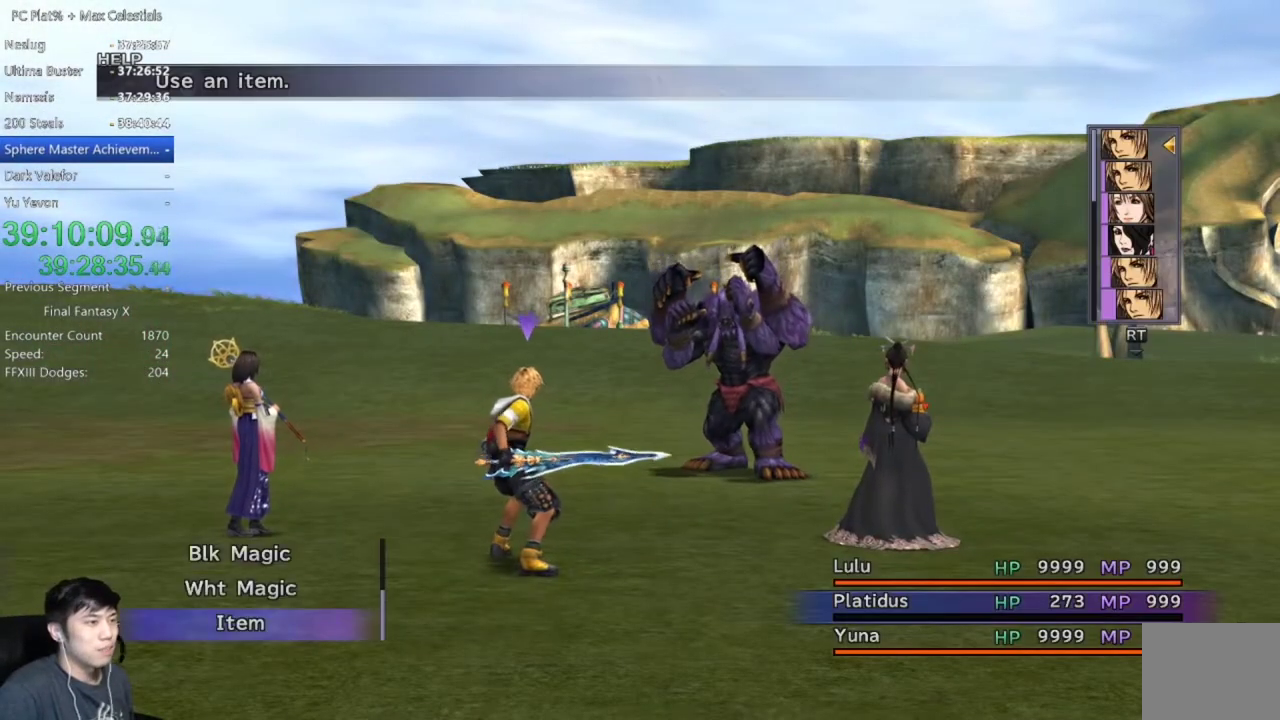
{"buttons": ["A"], "left_stick": "center", "right_stick": "center", "events": [[501, "A", "down"]]}
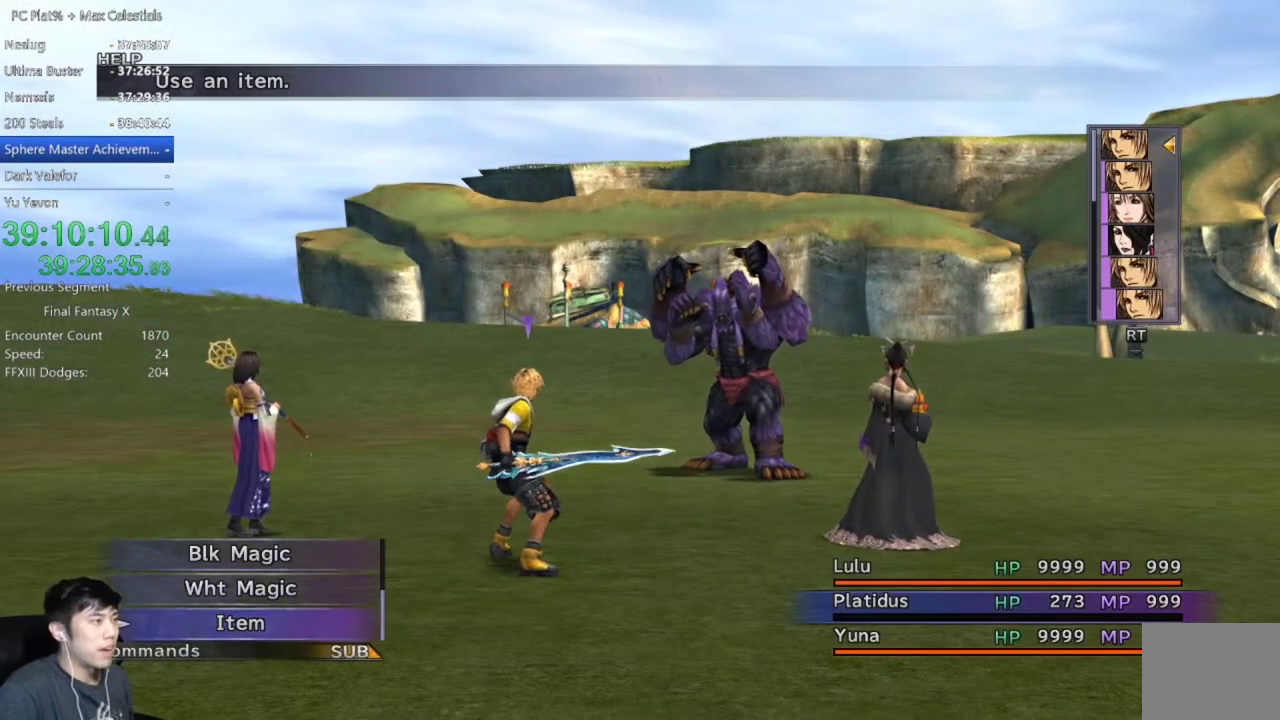
{"buttons": [], "left_stick": "center", "right_stick": "center", "events": [[66, "A", "up"]]}